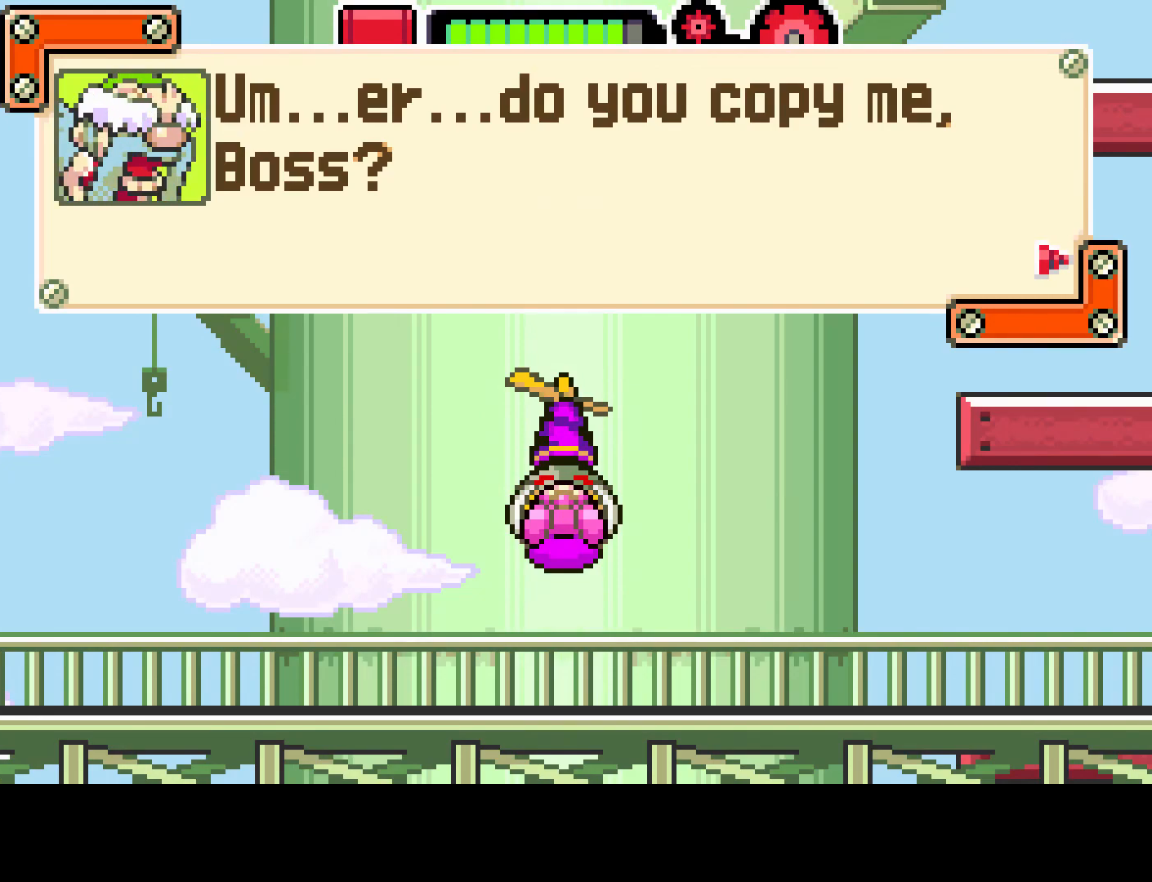
Gameplay with a controller (PlayStation layout); each line is a JSON object with the inputs held at the frame after it (dt_ms = milliseconds from this image to that frame). "events" lists button and stick changes between this image and that frame as [ms after this image, input, new state], when the widget could be followed in between. Not read: L3 R3.
{"dt_ms": 500, "buttons": [], "left_stick": "center", "right_stick": "center", "events": [[117, "CROSS", "down"], [217, "CROSS", "up"]]}
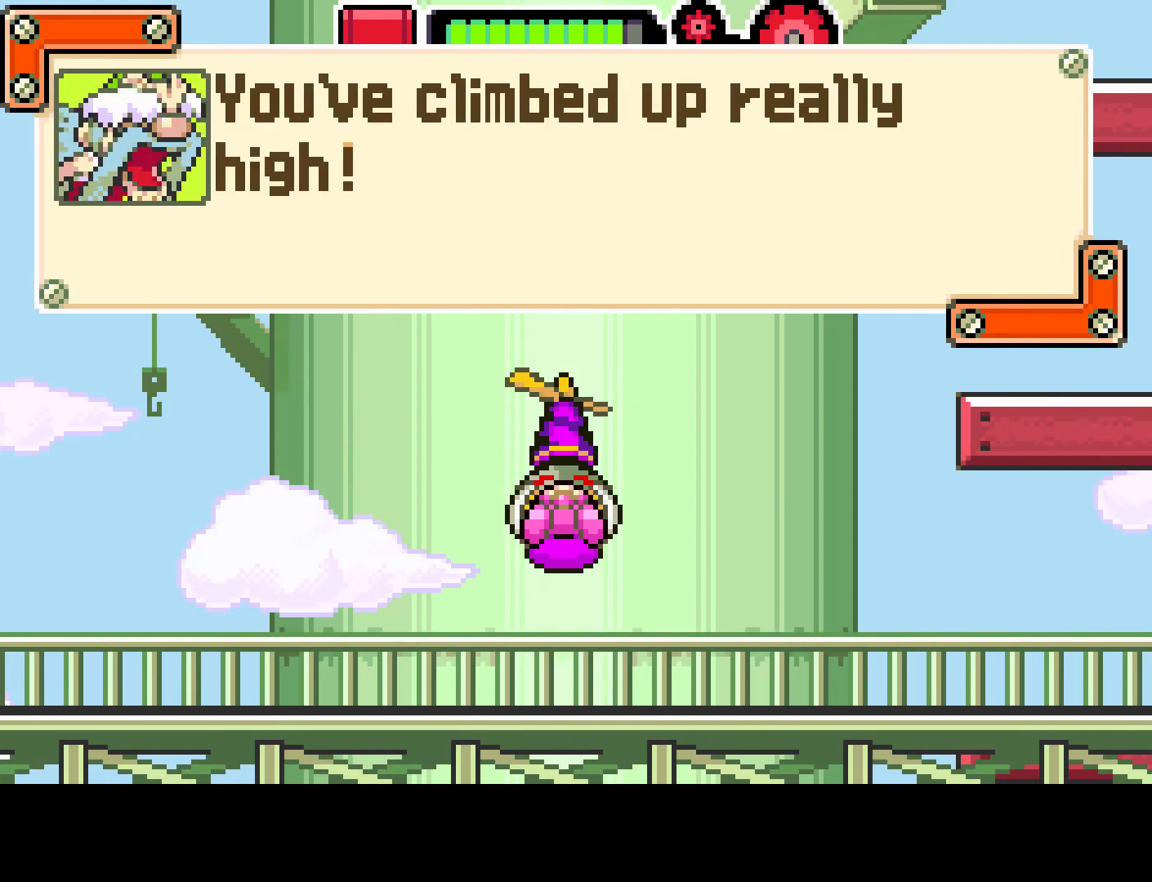
{"dt_ms": 500, "buttons": [], "left_stick": "center", "right_stick": "center", "events": []}
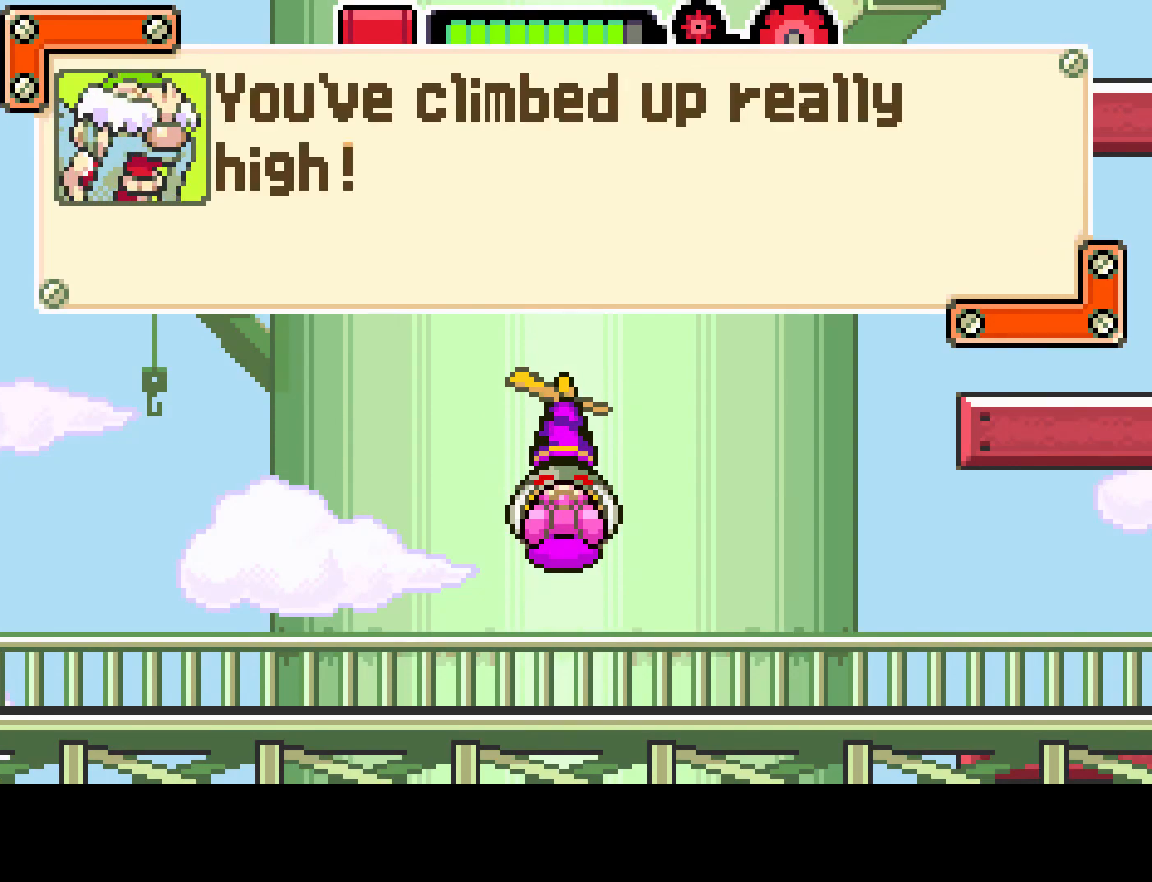
{"dt_ms": 500, "buttons": [], "left_stick": "center", "right_stick": "center", "events": []}
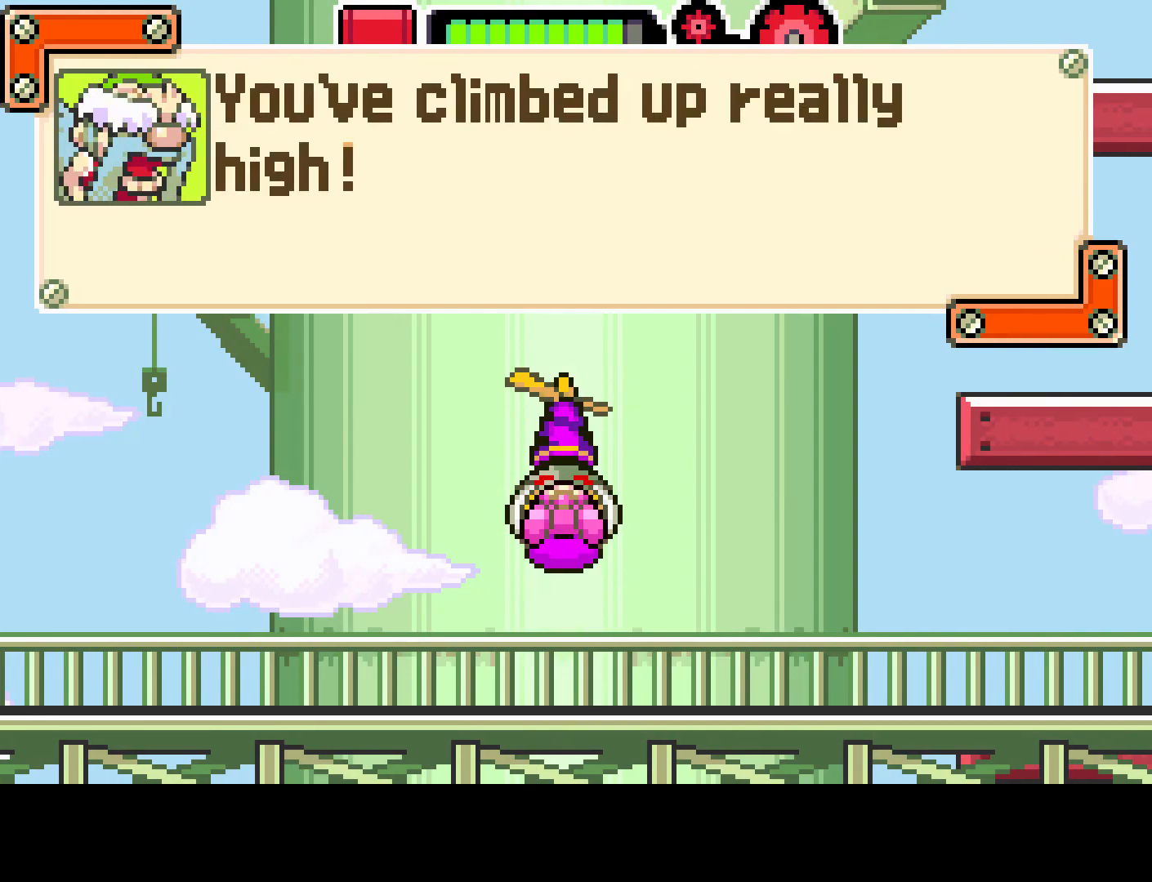
{"dt_ms": 500, "buttons": [], "left_stick": "center", "right_stick": "center", "events": []}
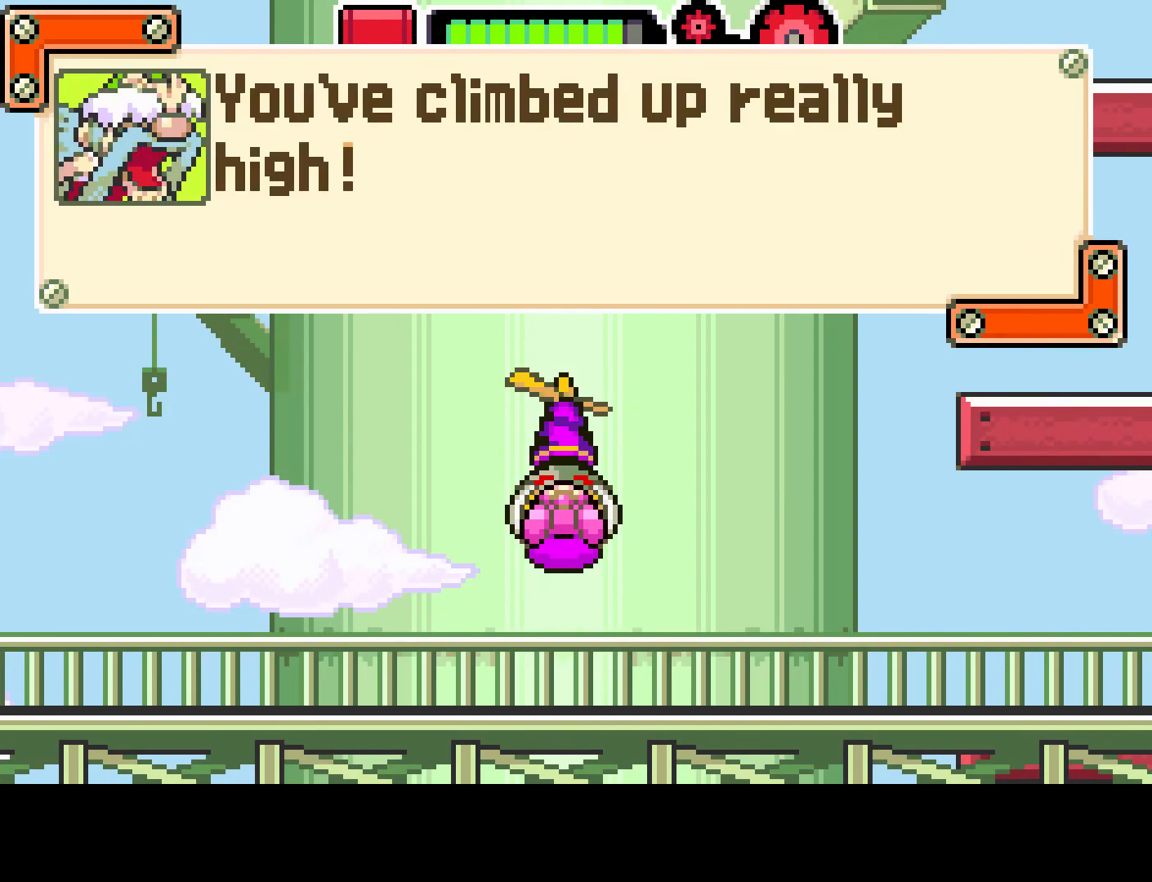
{"dt_ms": 500, "buttons": [], "left_stick": "center", "right_stick": "center", "events": [[83, "CROSS", "down"], [183, "CROSS", "up"]]}
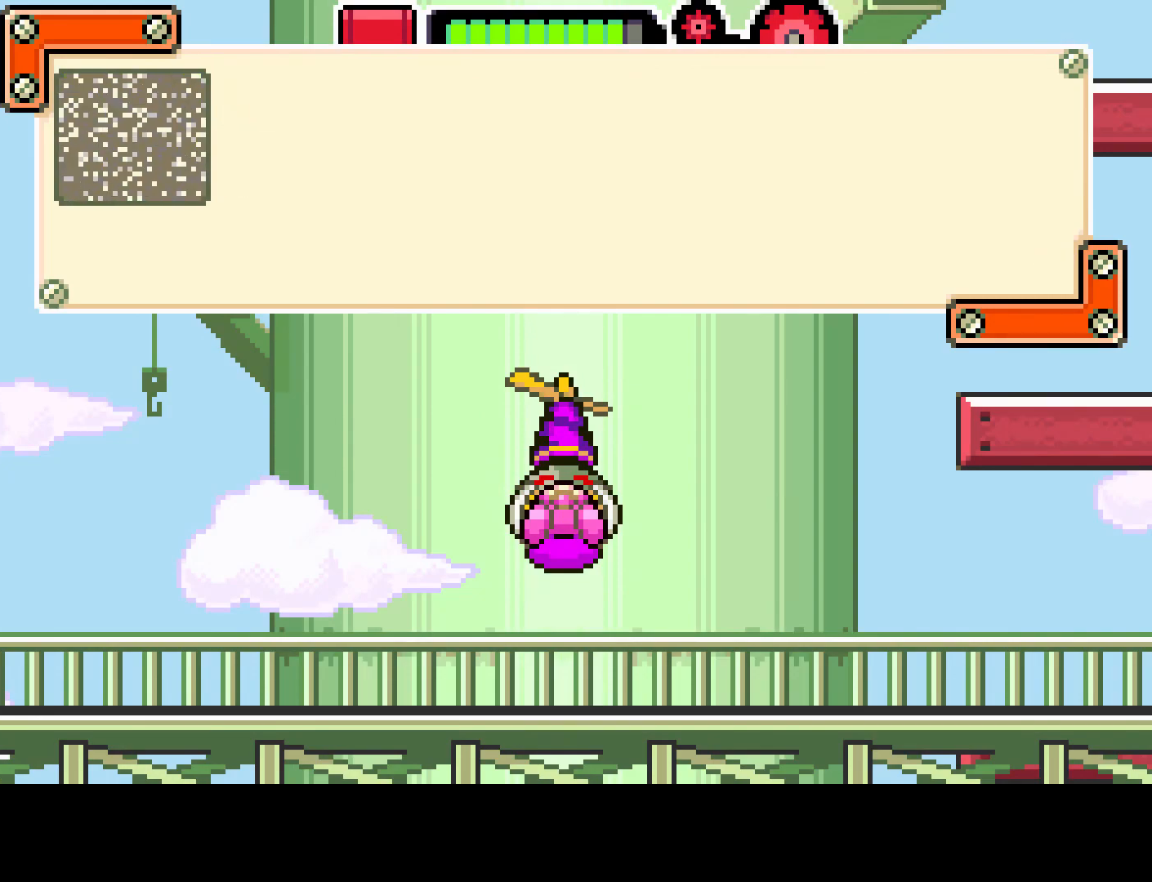
{"dt_ms": 500, "buttons": [], "left_stick": "center", "right_stick": "center", "events": []}
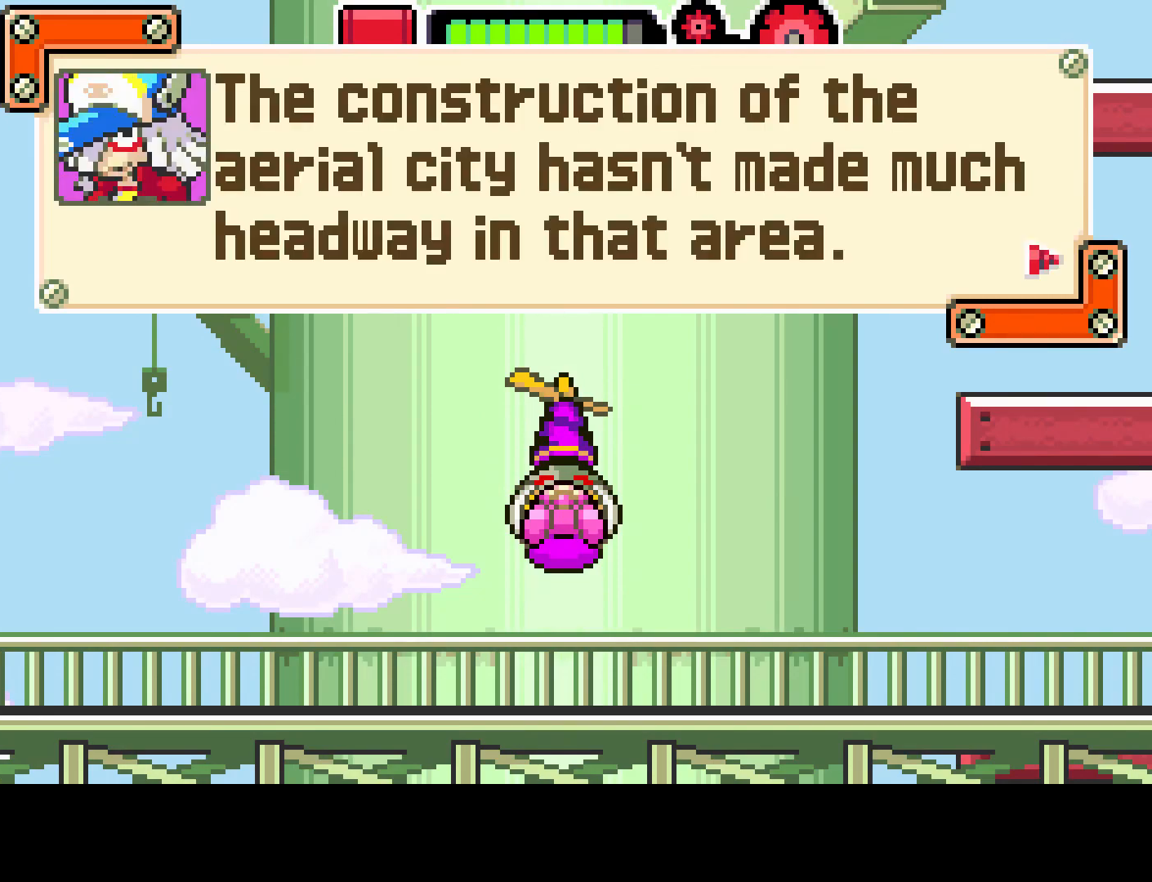
{"dt_ms": 500, "buttons": [], "left_stick": "center", "right_stick": "center", "events": []}
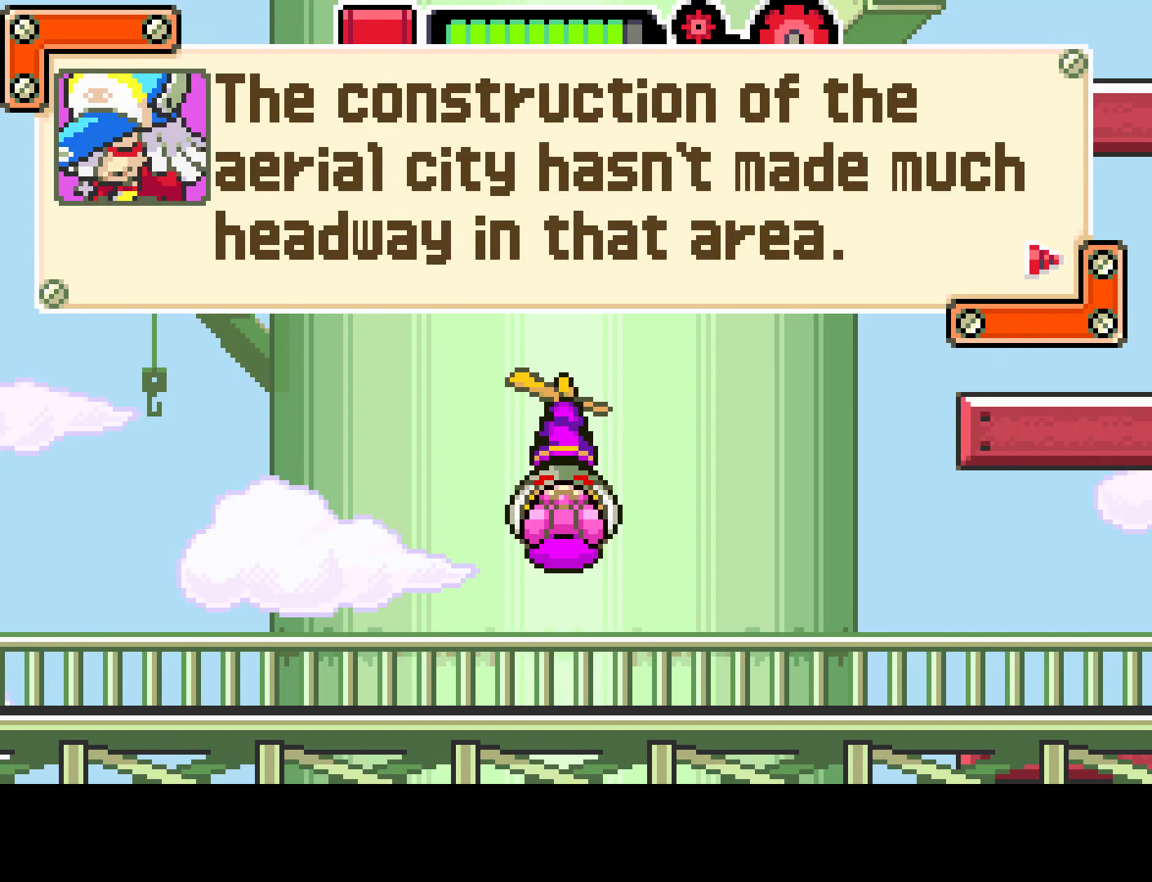
{"dt_ms": 500, "buttons": [], "left_stick": "center", "right_stick": "center", "events": []}
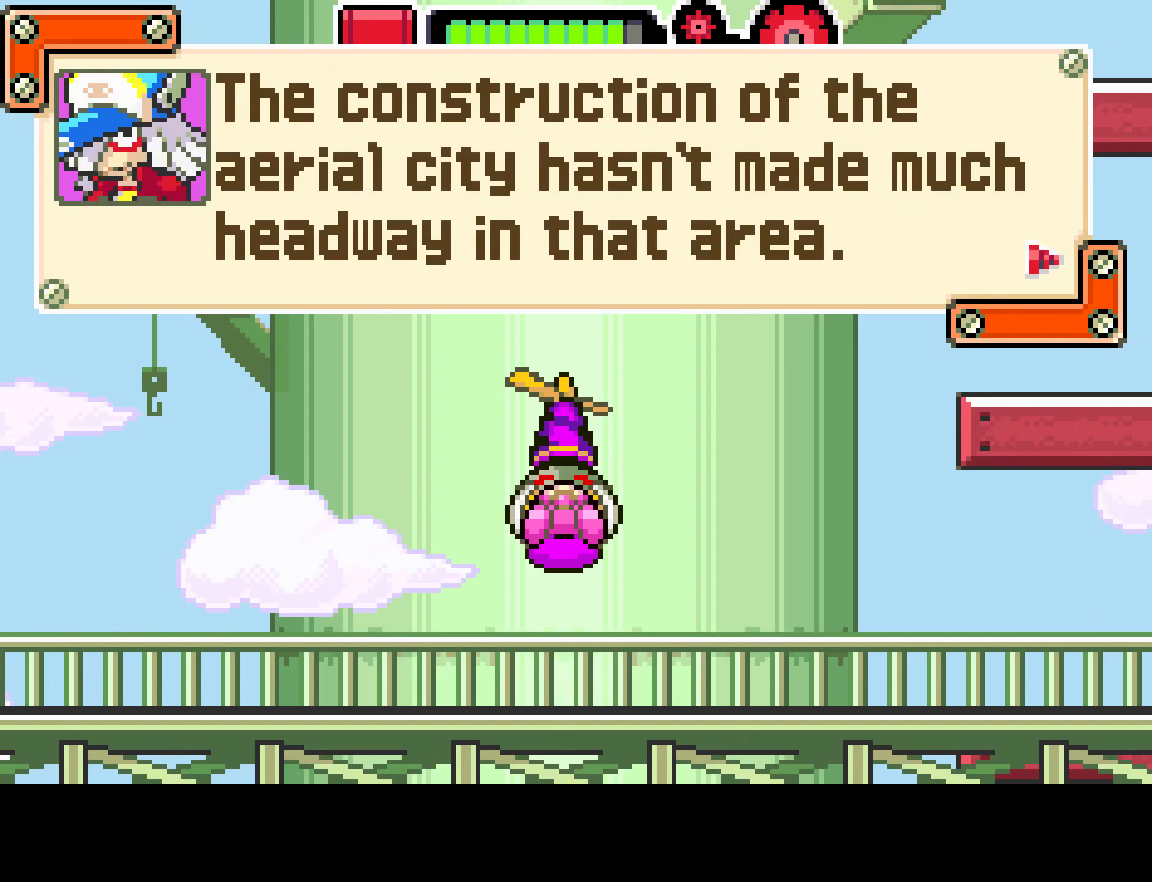
{"dt_ms": 500, "buttons": [], "left_stick": "center", "right_stick": "center", "events": []}
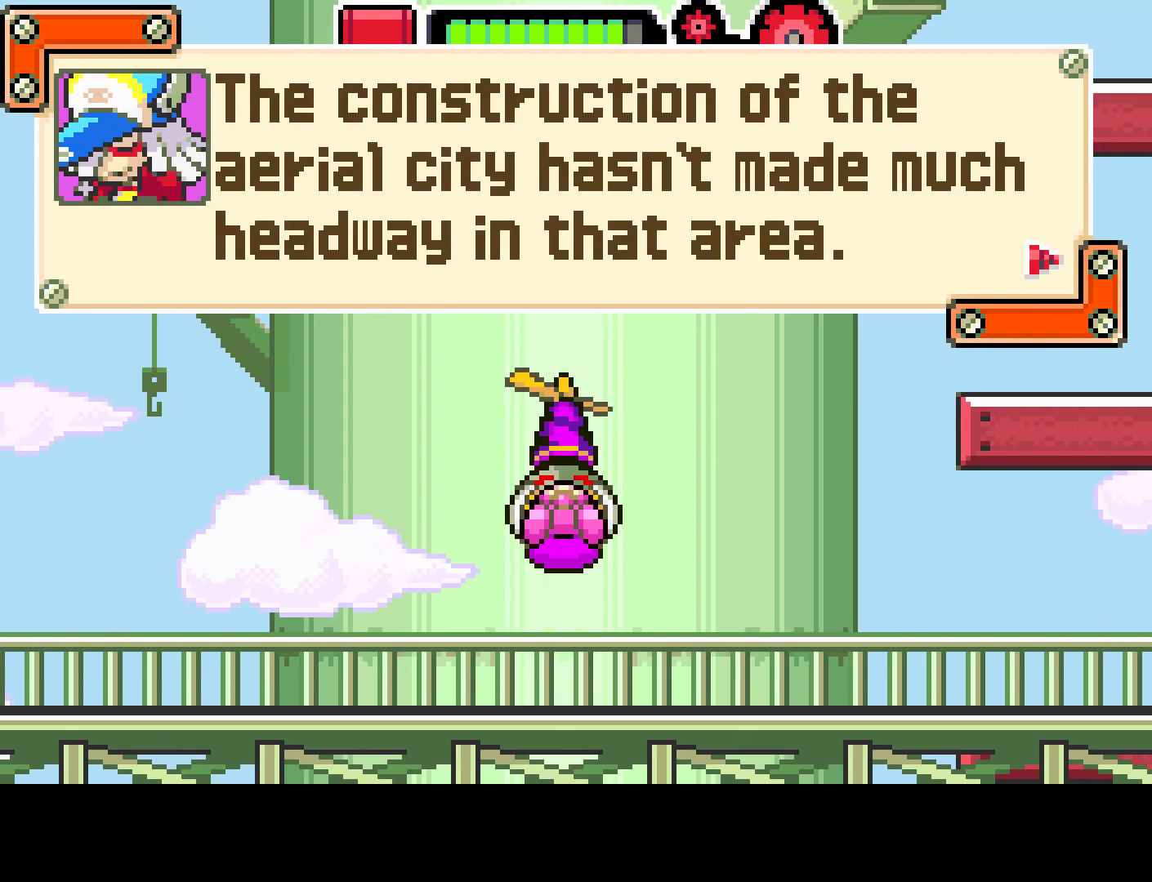
{"dt_ms": 500, "buttons": [], "left_stick": "center", "right_stick": "center", "events": [[183, "CROSS", "down"], [267, "CROSS", "up"]]}
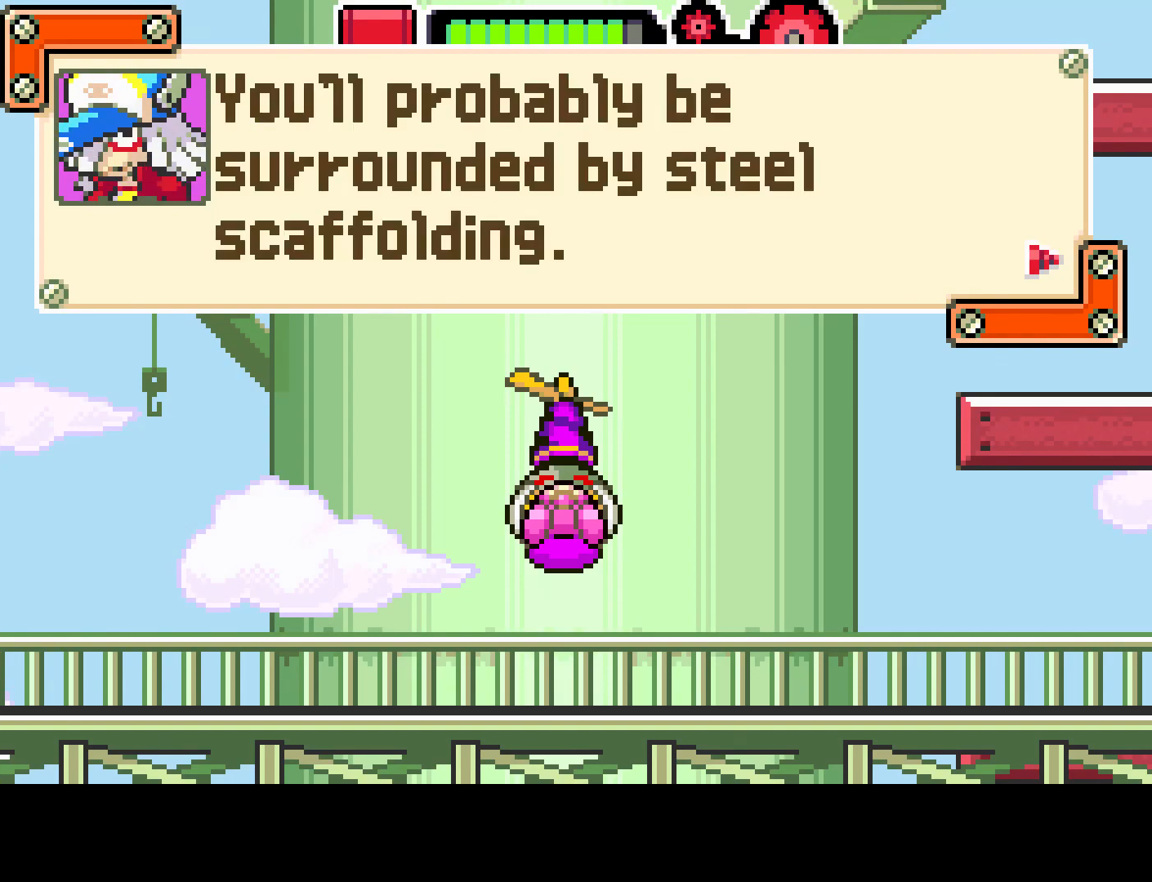
{"dt_ms": 500, "buttons": [], "left_stick": "center", "right_stick": "center", "events": []}
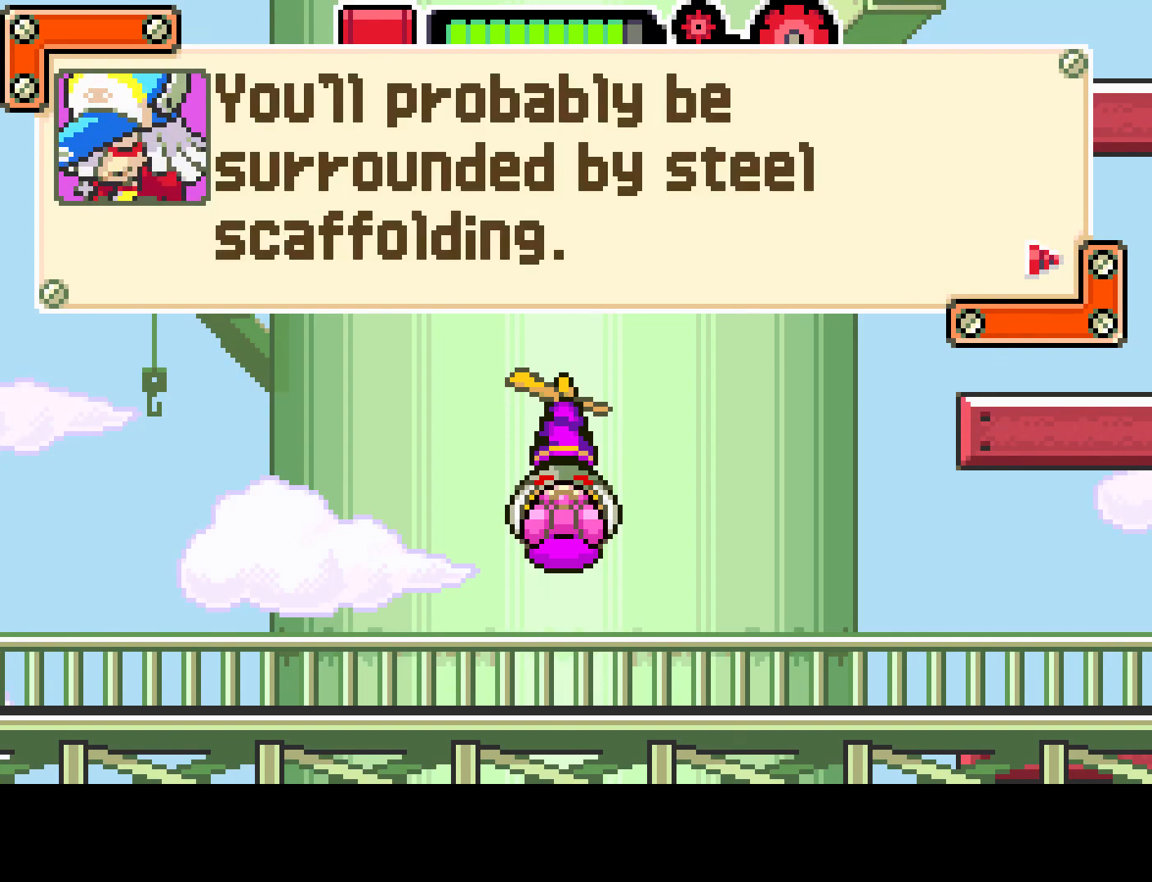
{"dt_ms": 500, "buttons": [], "left_stick": "center", "right_stick": "center", "events": []}
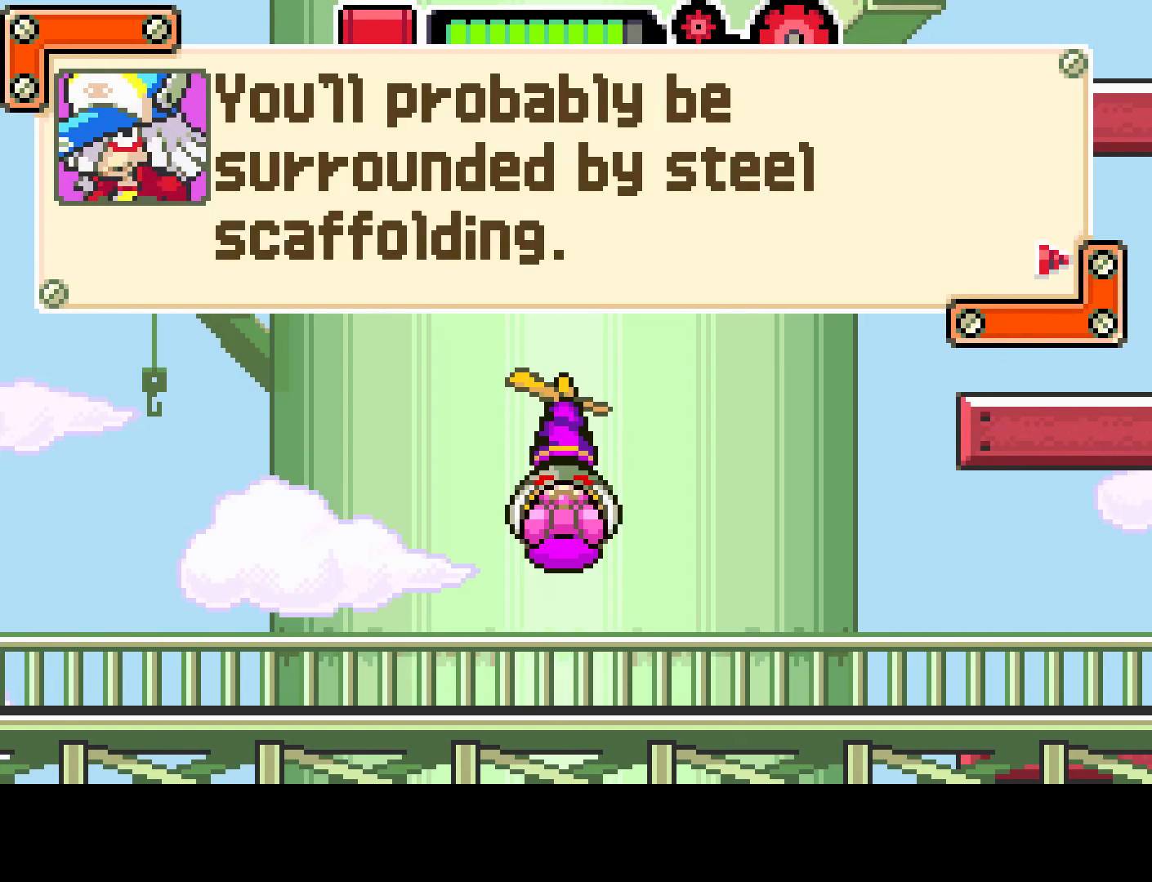
{"dt_ms": 500, "buttons": [], "left_stick": "center", "right_stick": "center", "events": []}
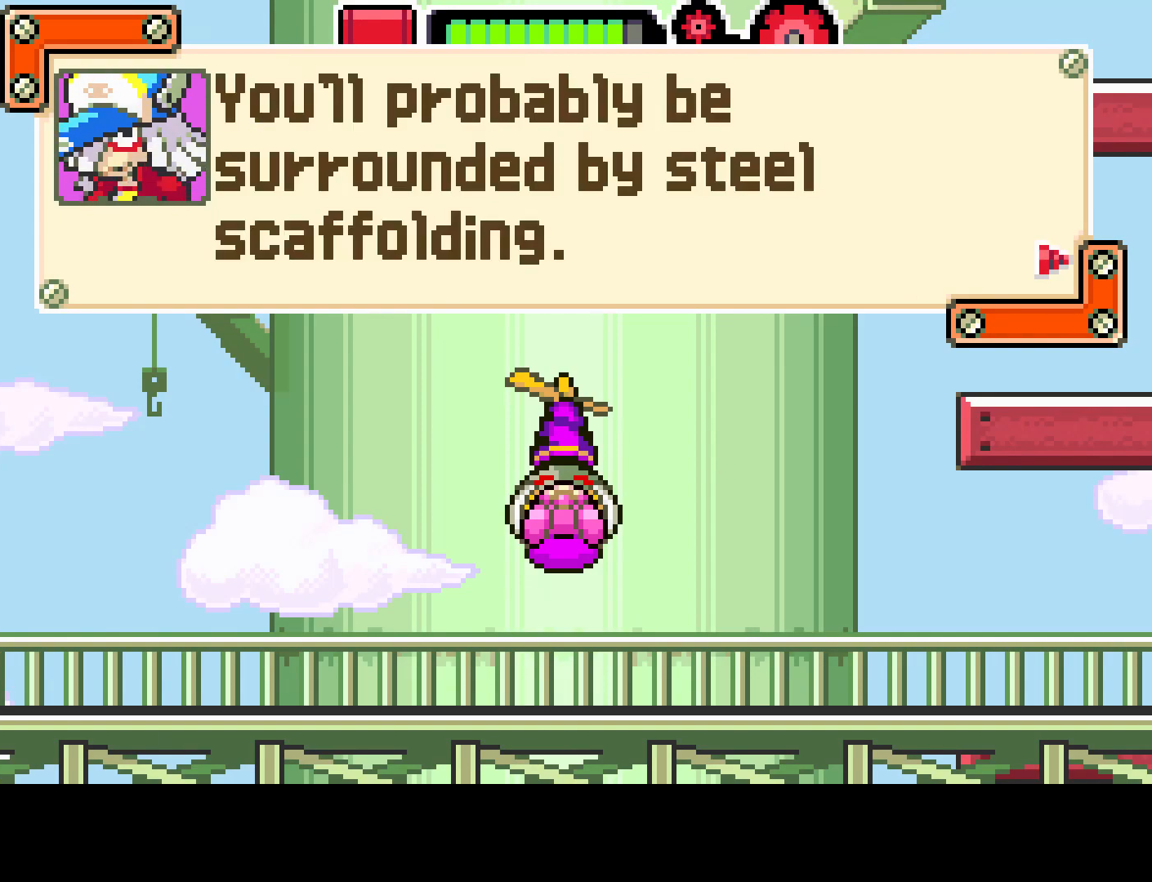
{"dt_ms": 500, "buttons": [], "left_stick": "center", "right_stick": "center", "events": []}
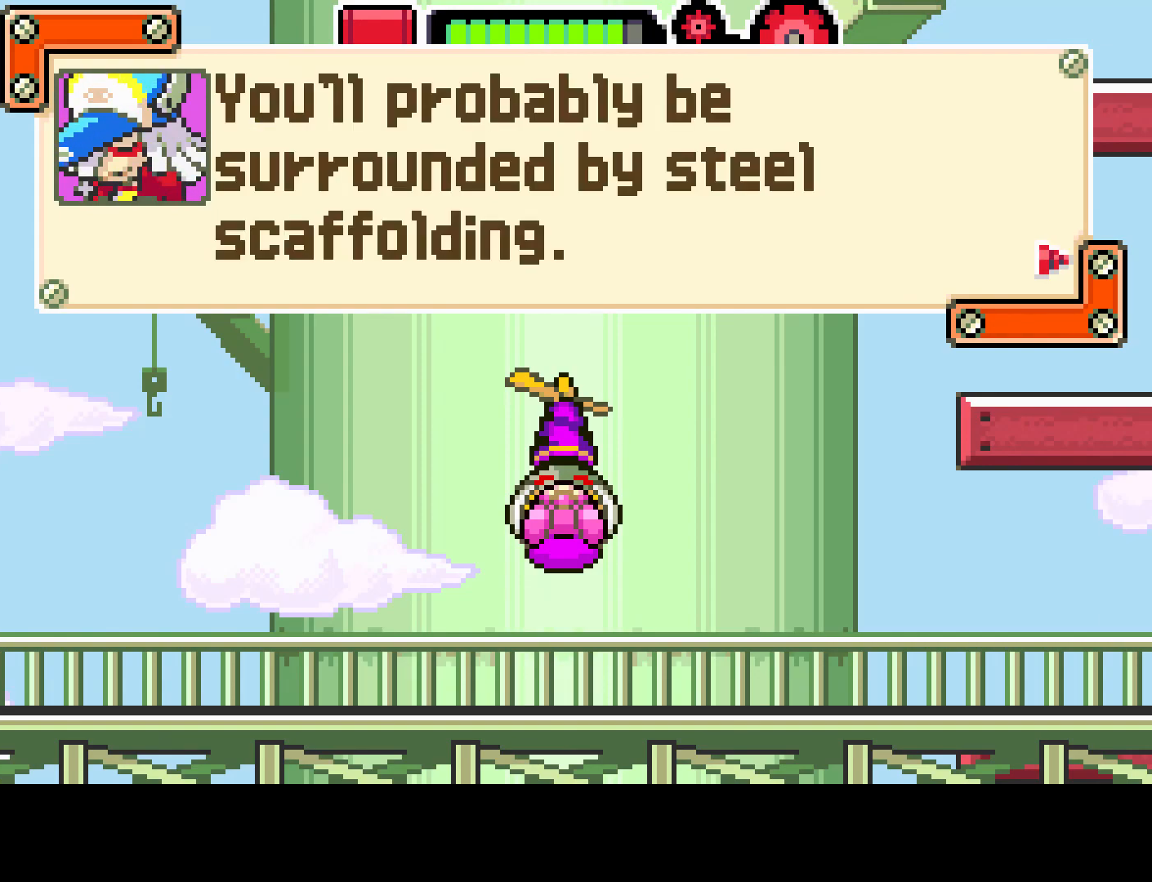
{"dt_ms": 500, "buttons": [], "left_stick": "center", "right_stick": "center", "events": [[117, "CROSS", "down"], [217, "CROSS", "up"]]}
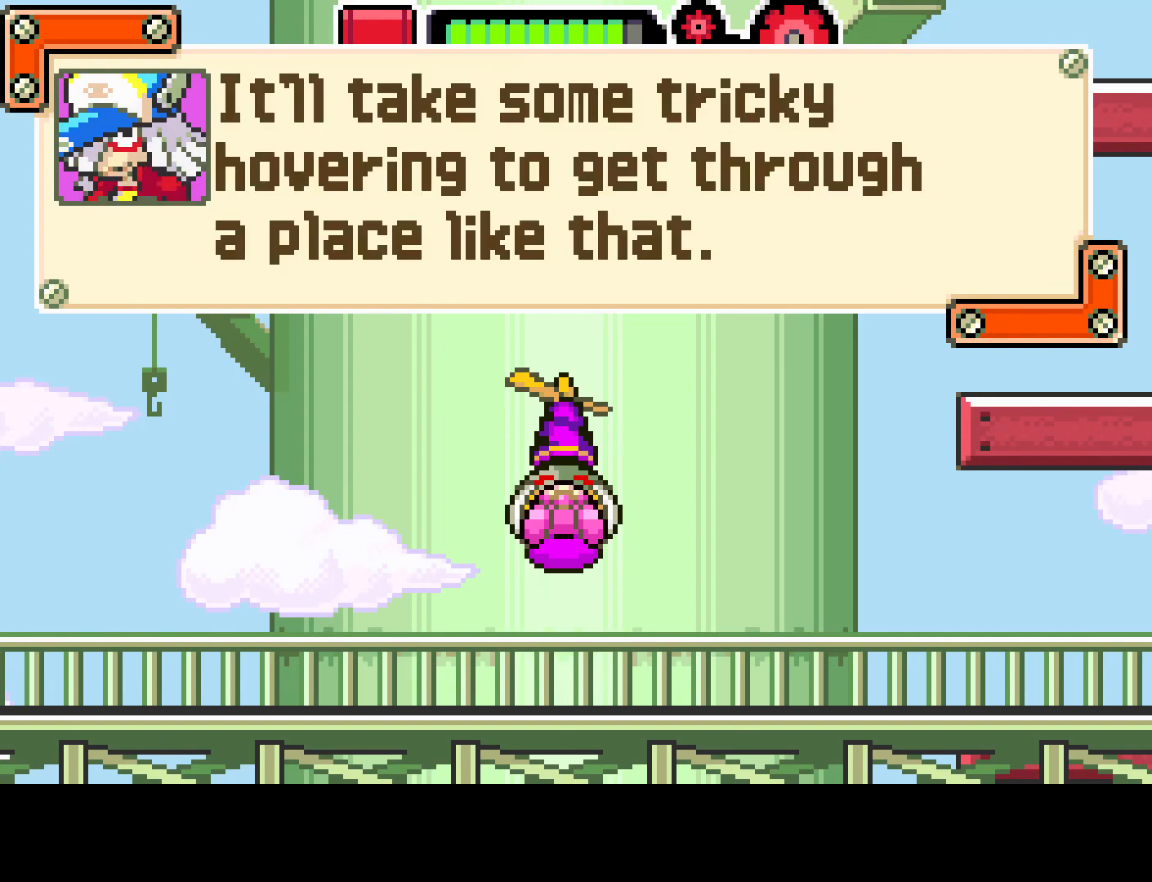
{"dt_ms": 500, "buttons": [], "left_stick": "center", "right_stick": "center", "events": []}
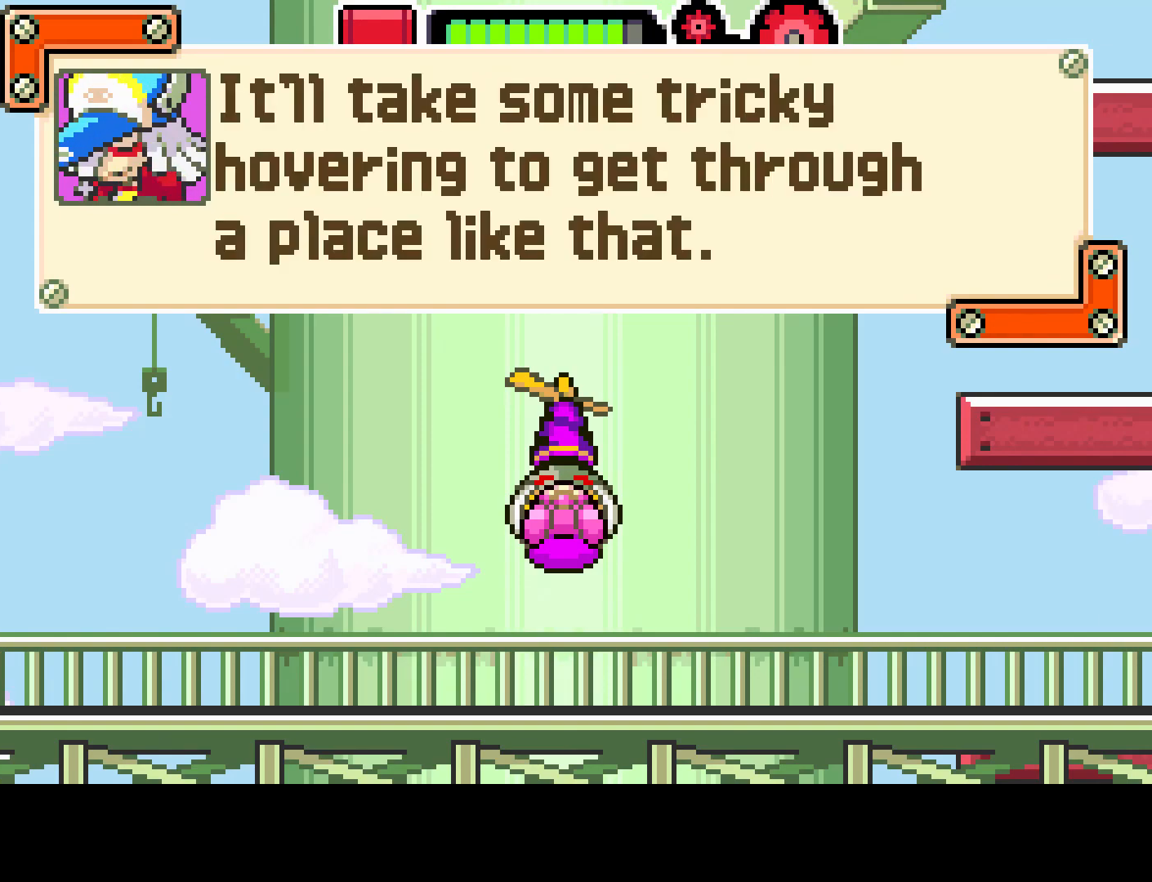
{"dt_ms": 500, "buttons": [], "left_stick": "center", "right_stick": "center", "events": []}
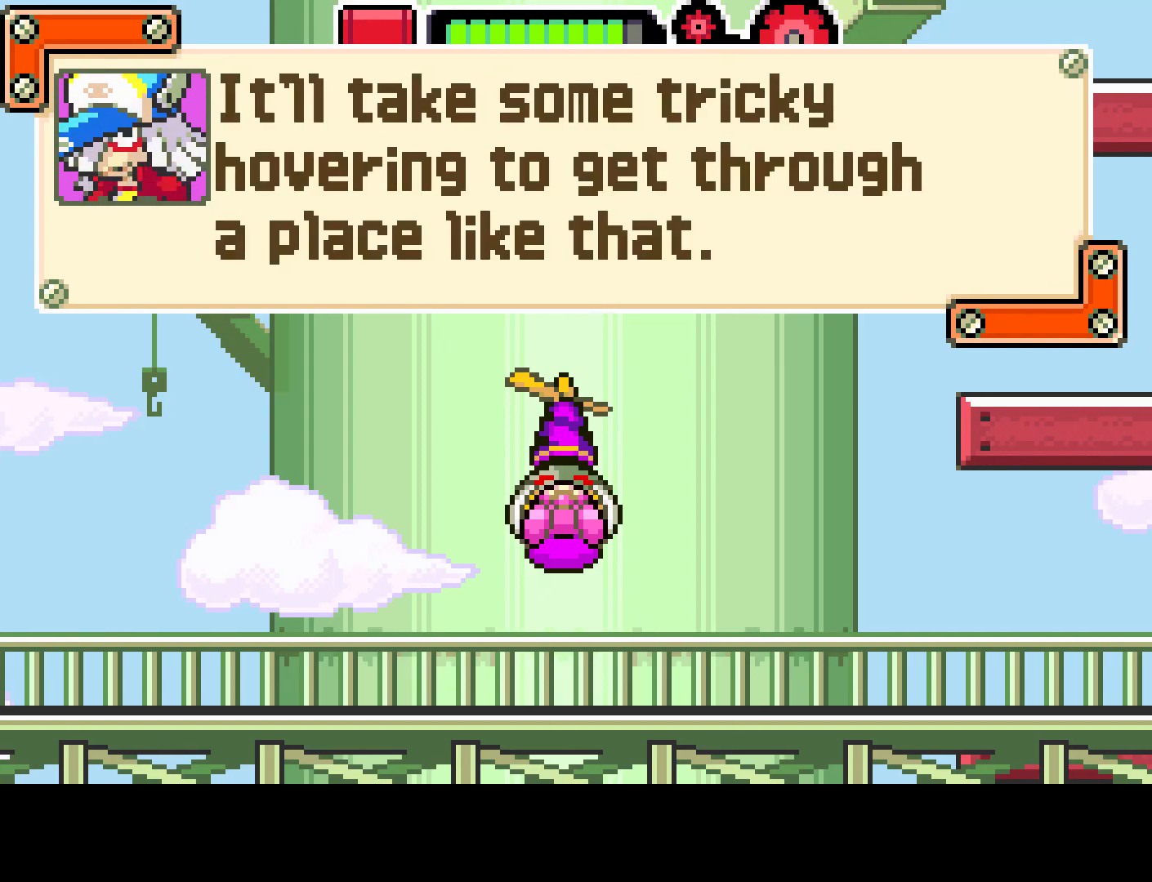
{"dt_ms": 1000, "buttons": [], "left_stick": "center", "right_stick": "center"}
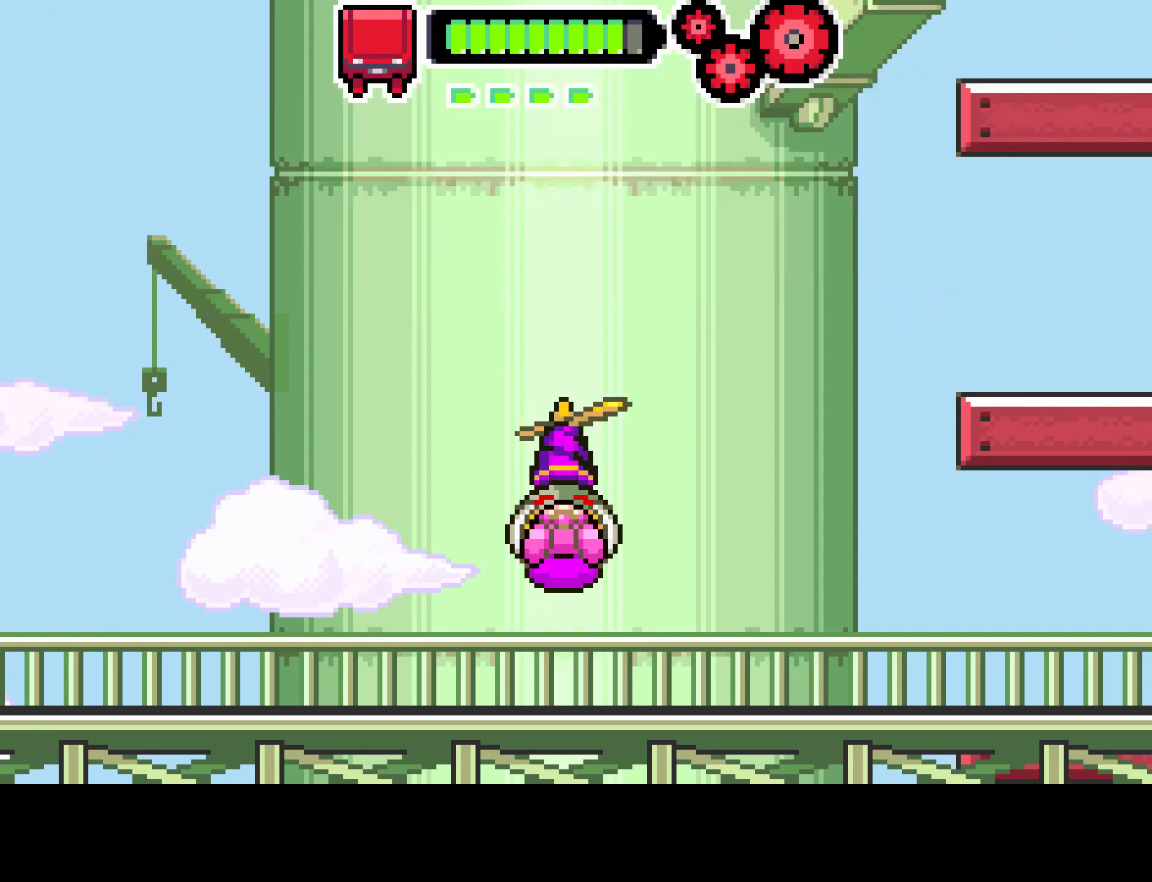
{"dt_ms": 500, "buttons": ["R1"], "left_stick": "center", "right_stick": "center", "events": [[133, "R1", "down"]]}
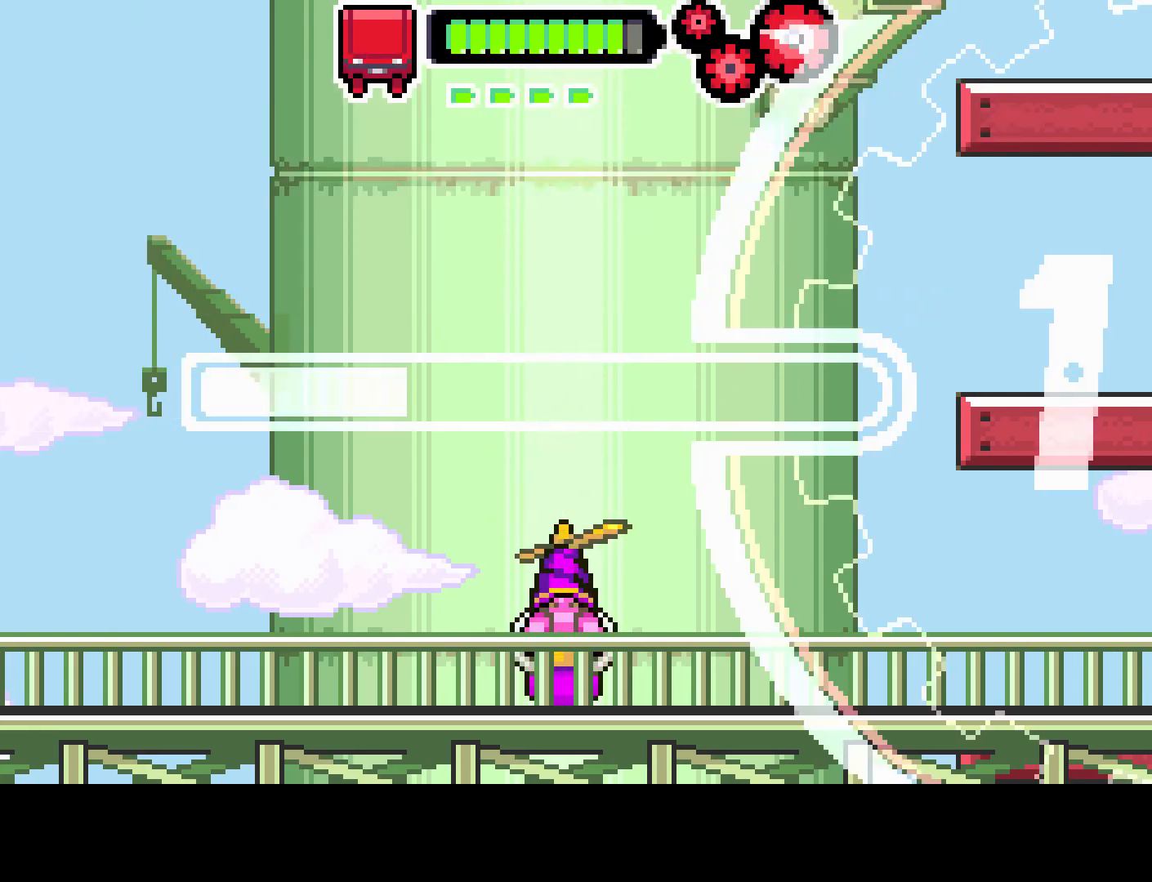
{"dt_ms": 500, "buttons": [], "left_stick": "center", "right_stick": "center", "events": [[500, "R1", "up"]]}
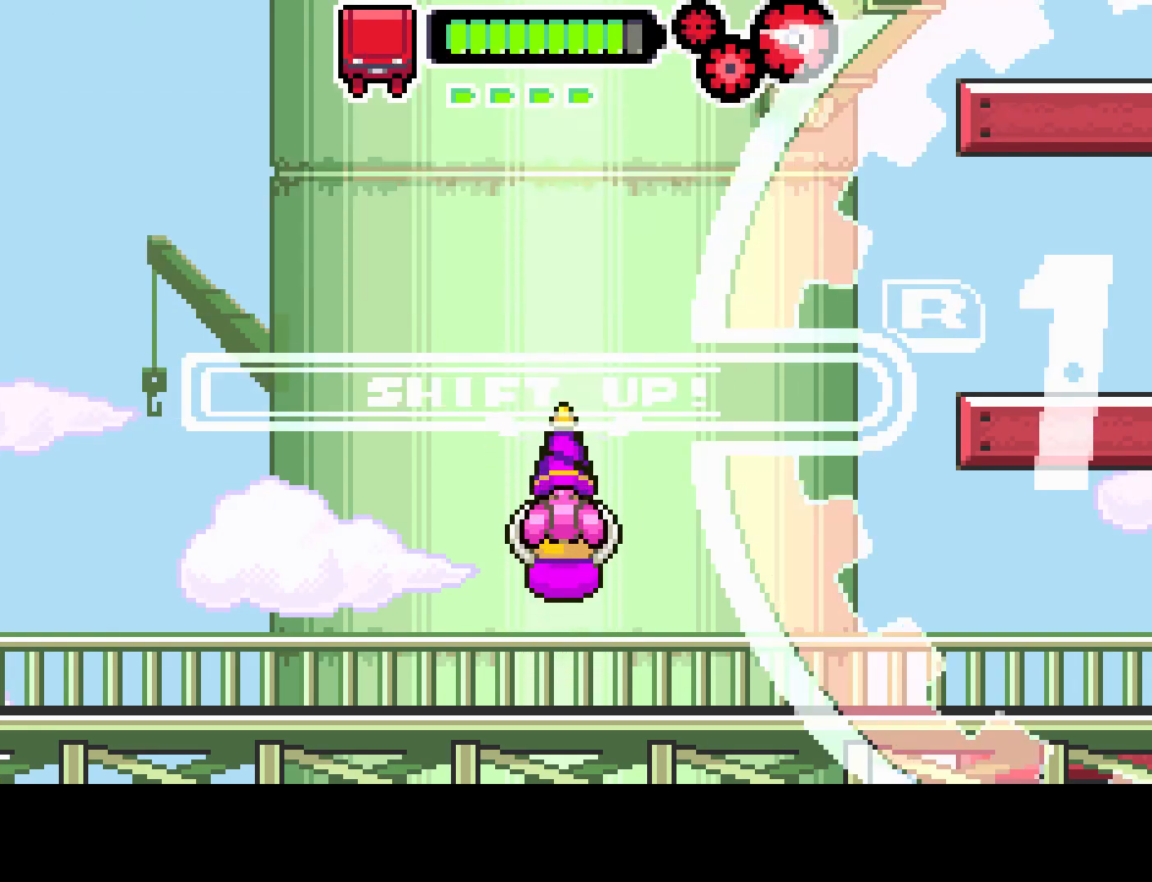
{"dt_ms": 500, "buttons": ["R1"], "left_stick": "center", "right_stick": "center", "events": [[100, "R1", "down"]]}
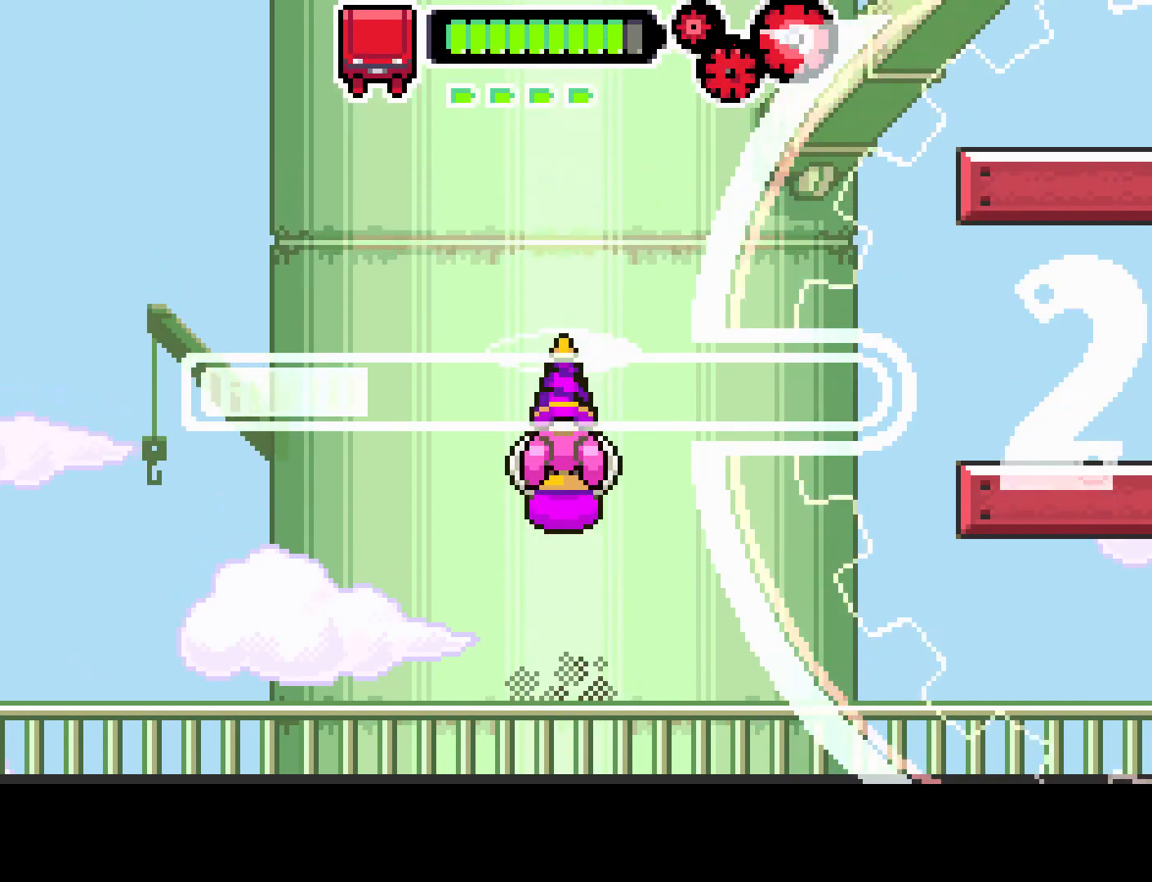
{"dt_ms": 500, "buttons": ["R1"], "left_stick": "center", "right_stick": "center", "events": []}